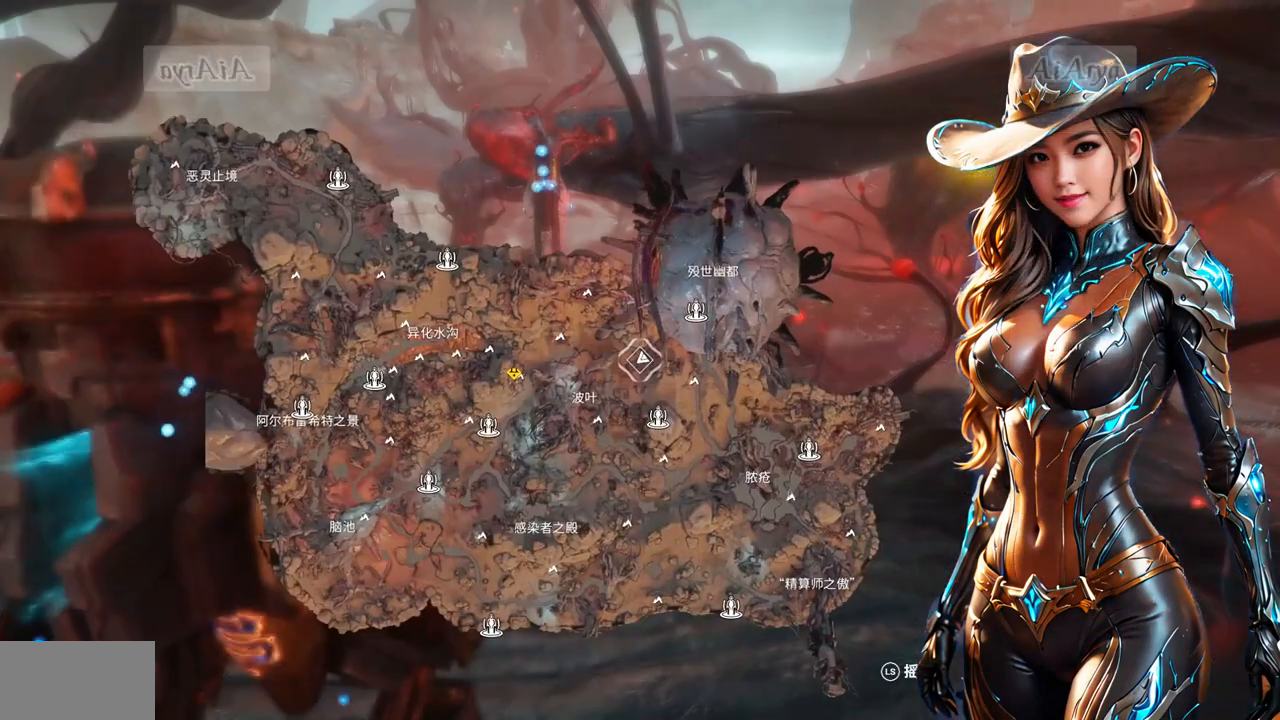
Gameplay with a controller (Xbox layout); each line is a JSON object with the inputs held at the frame after it. "events" lists button and stick changes between this image and that frame as [ms after this image, input, new state], when the widget could be followed in between. Not read: L3 R3.
{"buttons": [], "left_stick": "center", "right_stick": "center", "events": [[67, "SELECT", "up"]]}
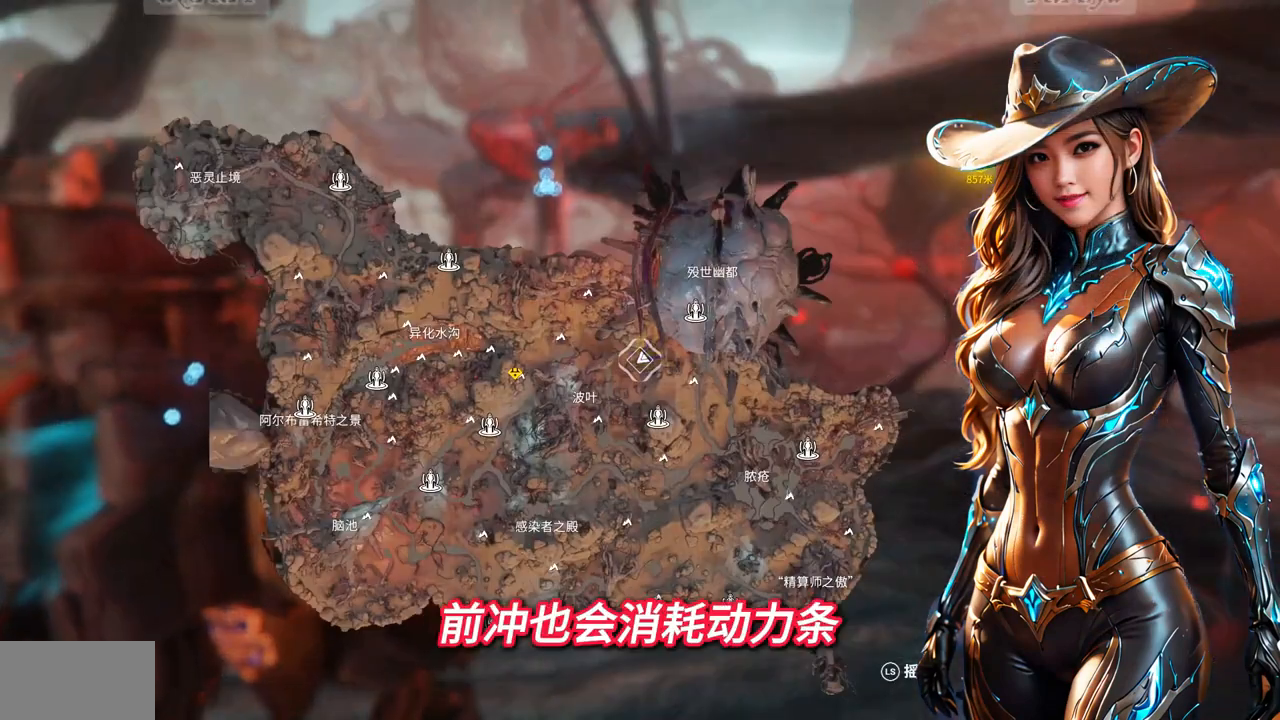
{"buttons": [], "left_stick": "center", "right_stick": "center", "events": [[33, "left_stick", "left"], [333, "left_stick", "center"]]}
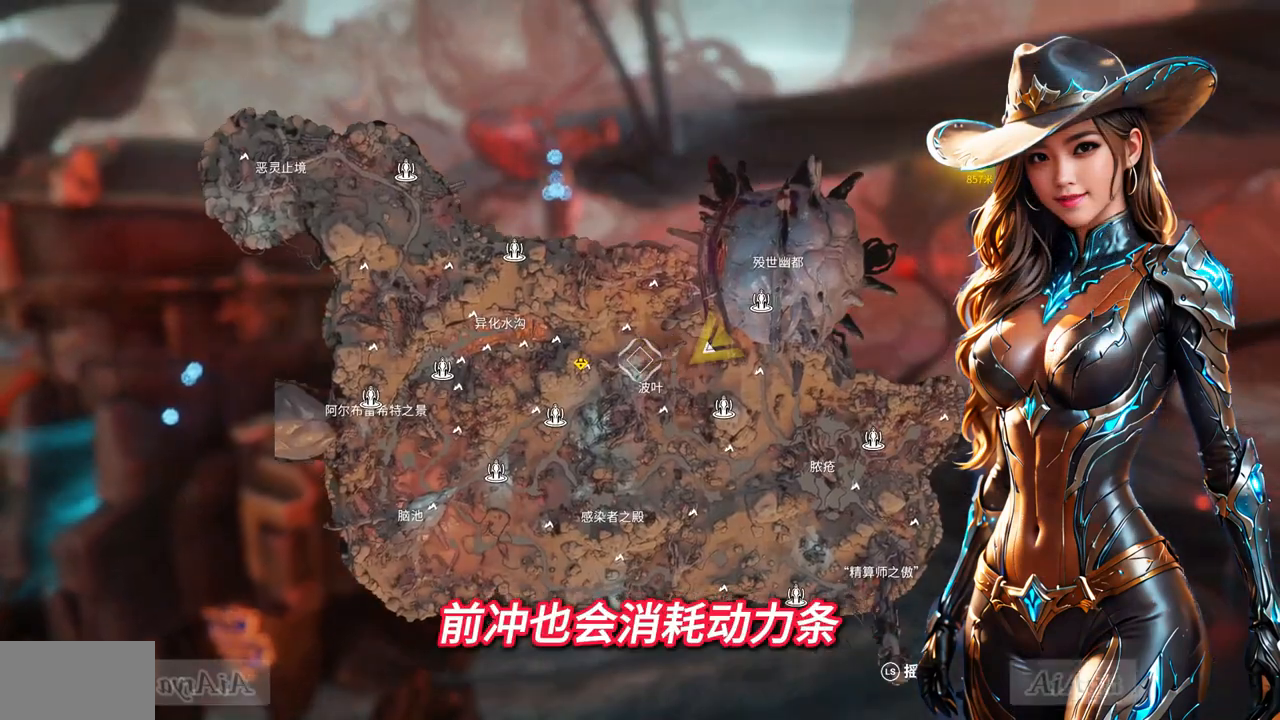
{"buttons": [], "left_stick": "down-left", "right_stick": "center", "events": [[467, "left_stick", "down-left"]]}
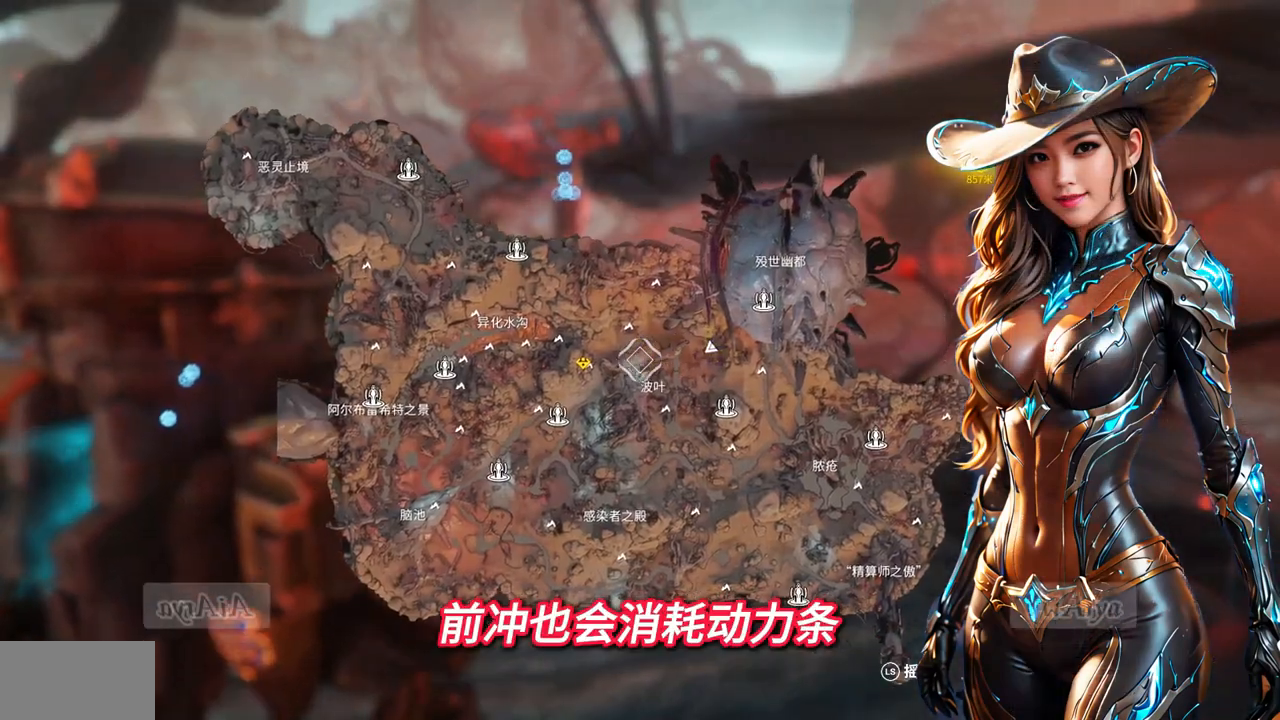
{"buttons": [], "left_stick": "center", "right_stick": "center", "events": [[200, "left_stick", "center"]]}
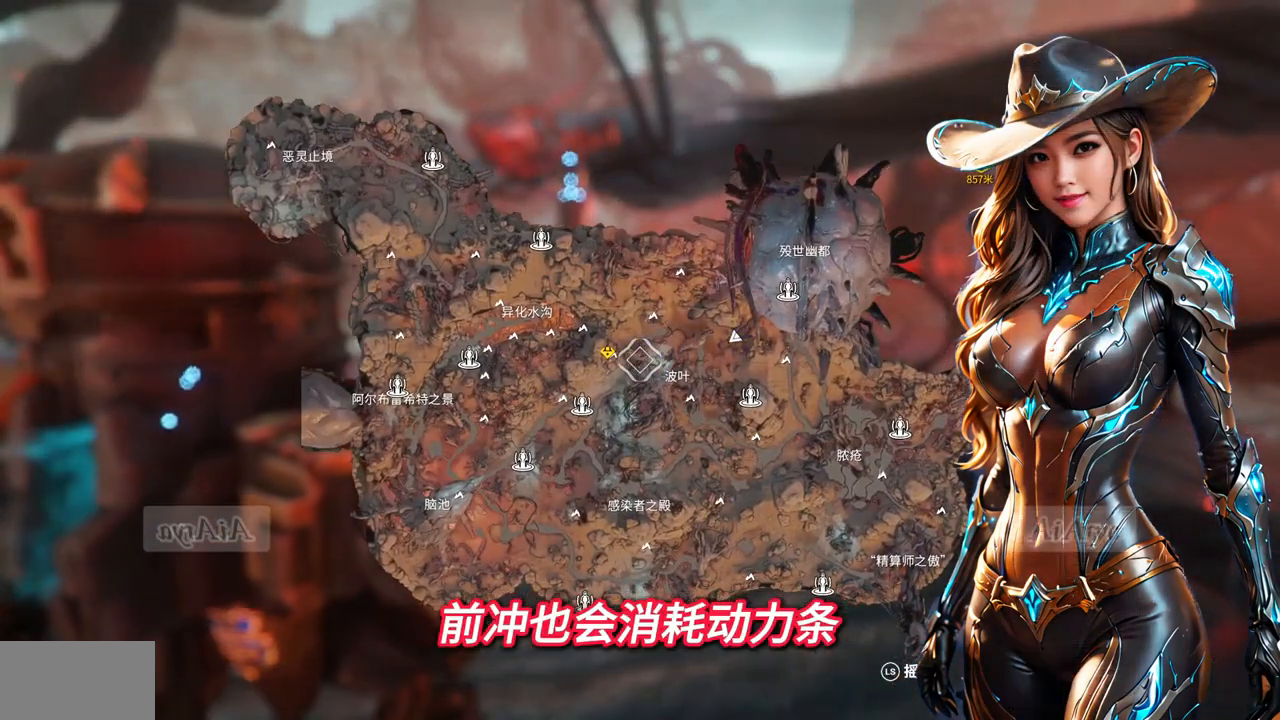
{"buttons": [], "left_stick": "center", "right_stick": "center", "events": [[133, "left_stick", "down-left"], [367, "left_stick", "center"]]}
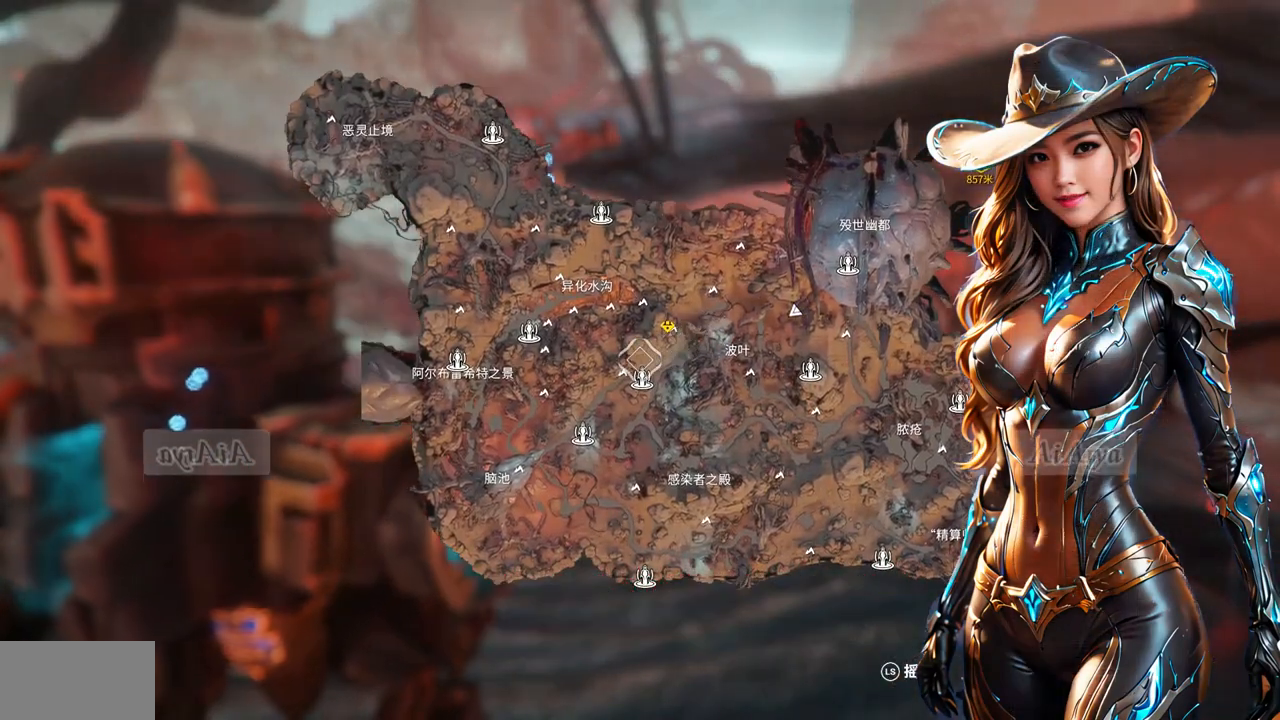
{"buttons": [], "left_stick": "up-right", "right_stick": "center", "events": [[467, "left_stick", "up-right"]]}
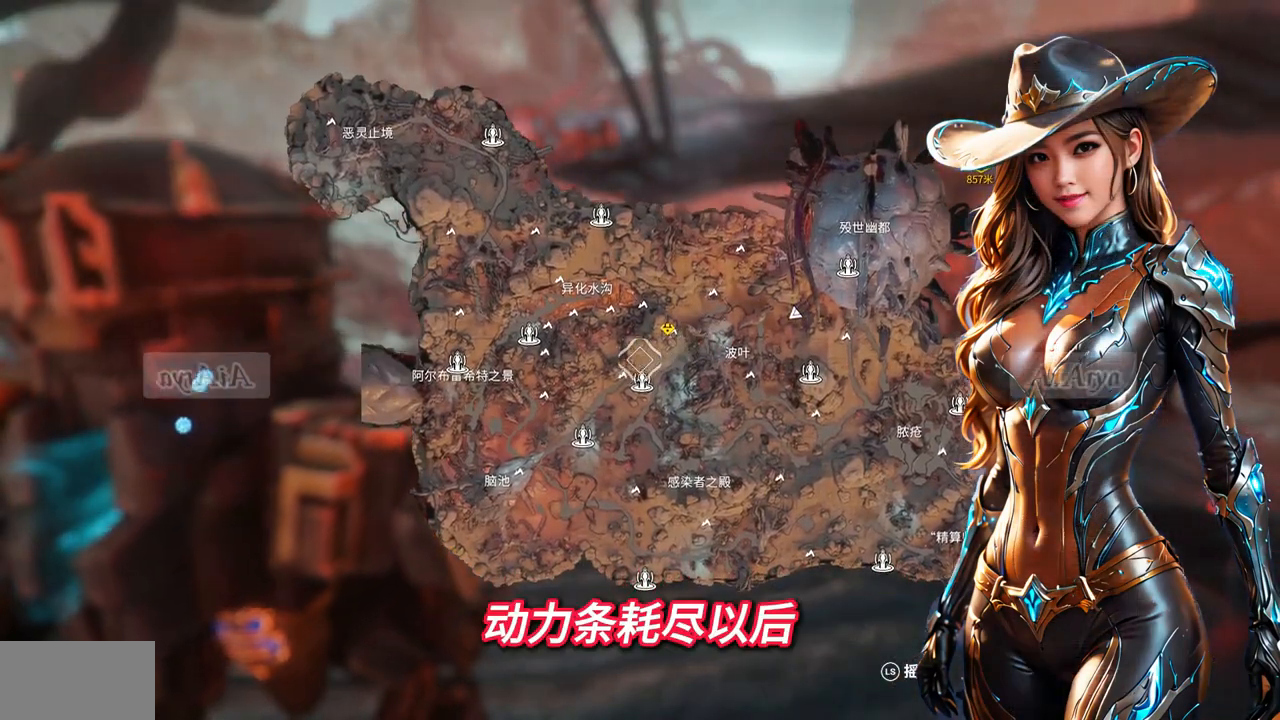
{"buttons": [], "left_stick": "up", "right_stick": "center", "events": [[133, "left_stick", "up"]]}
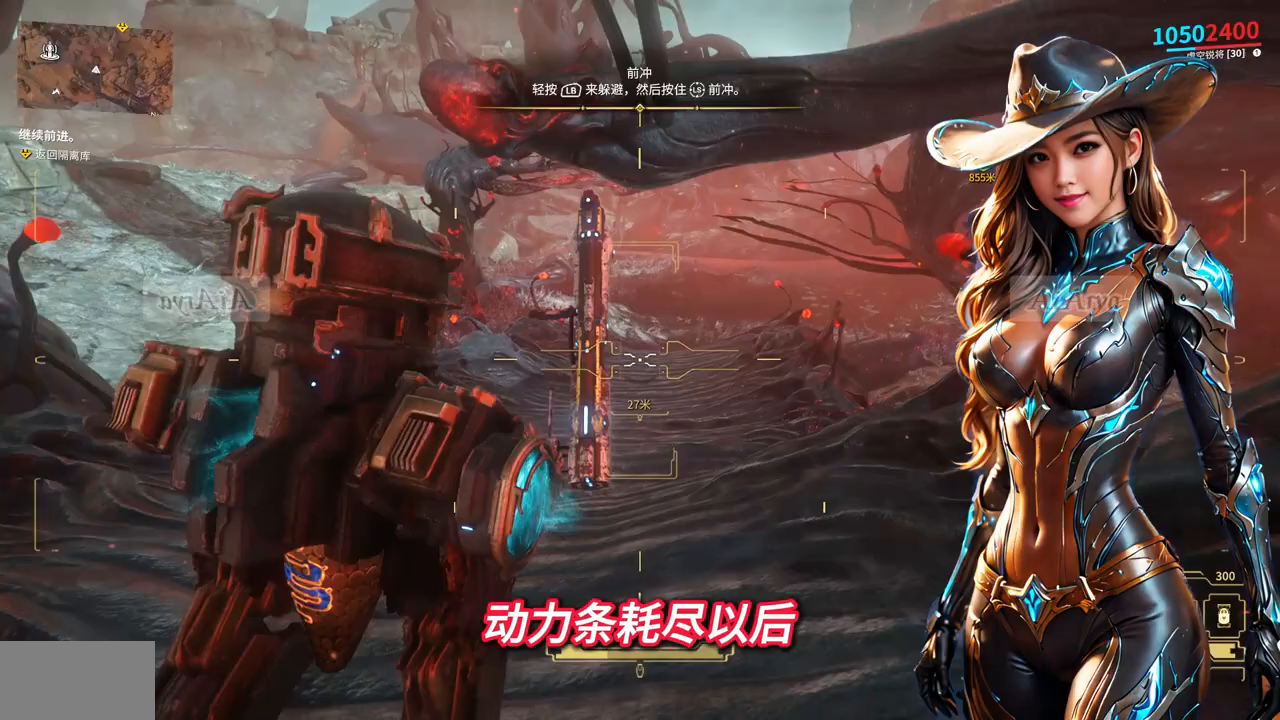
{"buttons": [], "left_stick": "up", "right_stick": "center", "events": [[233, "right_stick", "right"], [300, "right_stick", "center"]]}
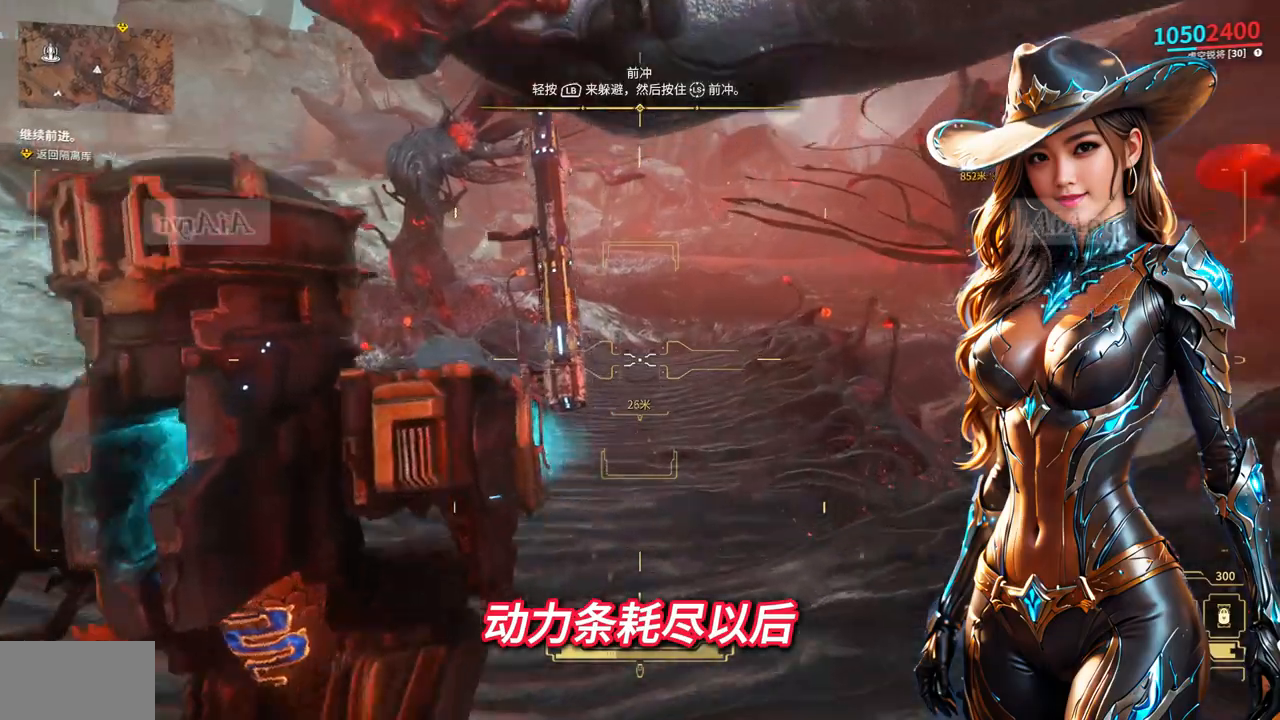
{"buttons": [], "left_stick": "up", "right_stick": "center", "events": [[100, "right_stick", "up"], [200, "right_stick", "center"]]}
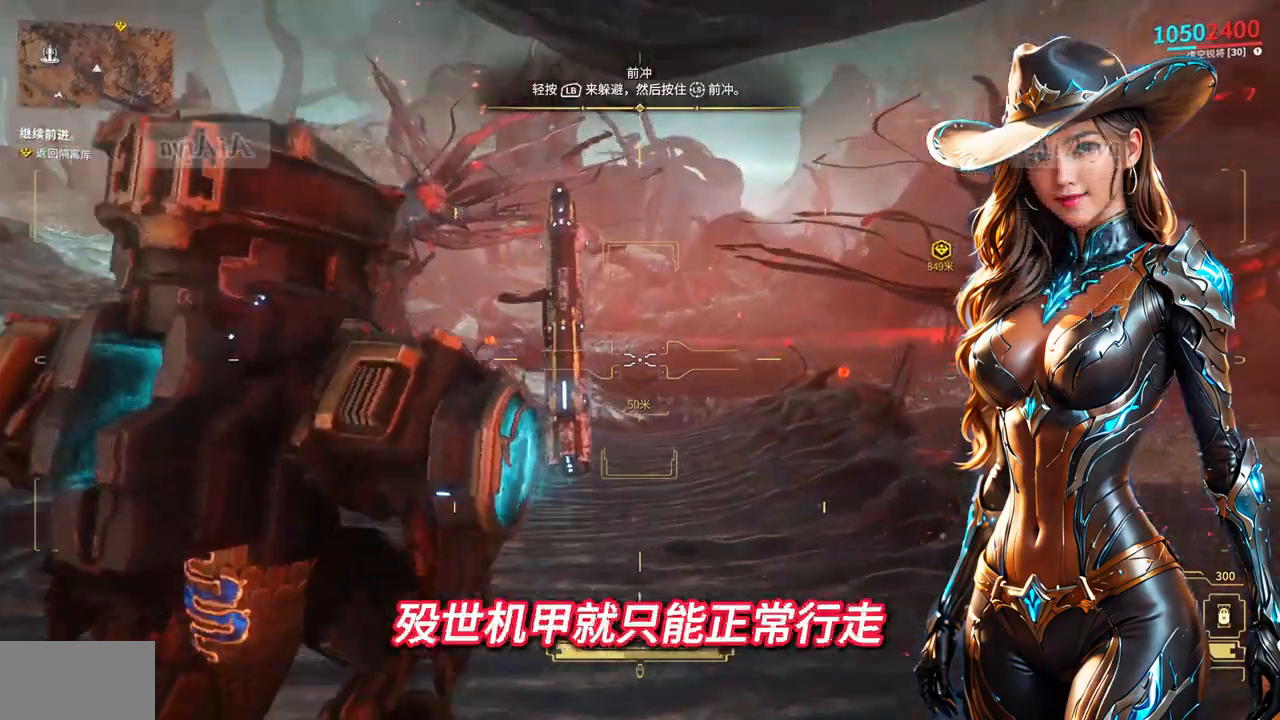
{"buttons": [], "left_stick": "up", "right_stick": "center", "events": []}
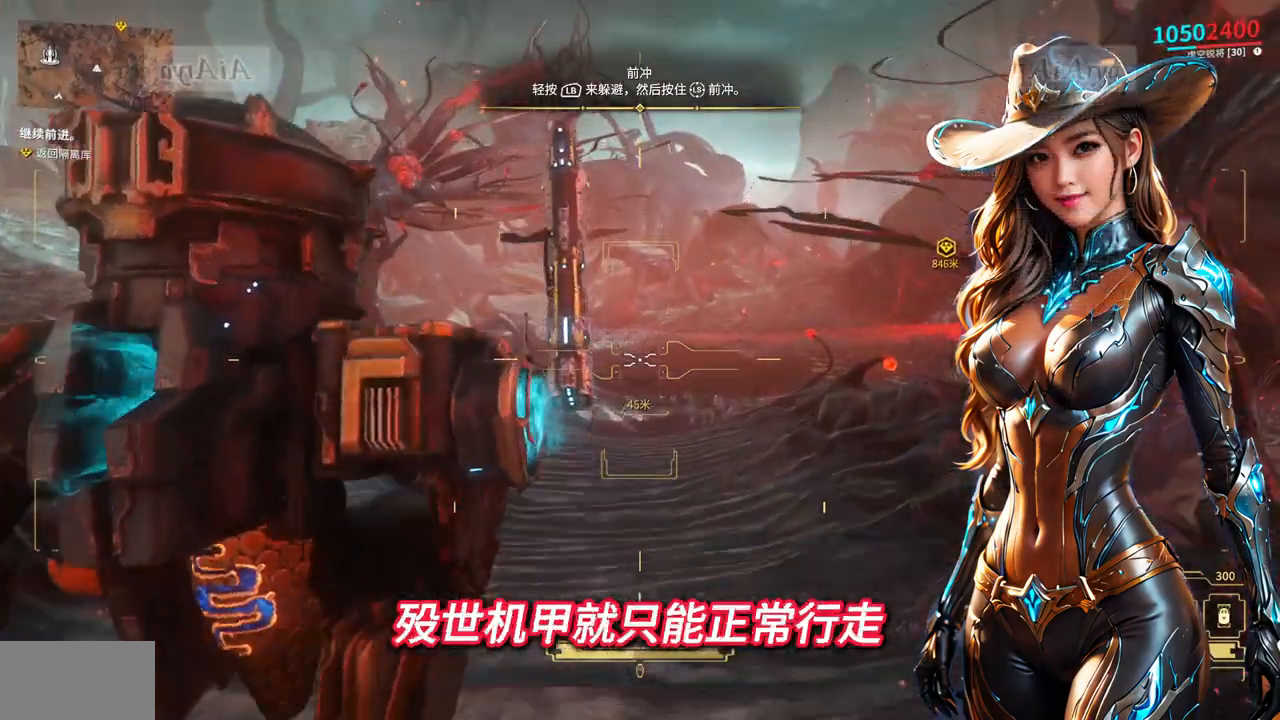
{"buttons": [], "left_stick": "up", "right_stick": "center", "events": [[133, "right_stick", "right"], [267, "right_stick", "center"], [300, "B", "down"], [500, "B", "up"]]}
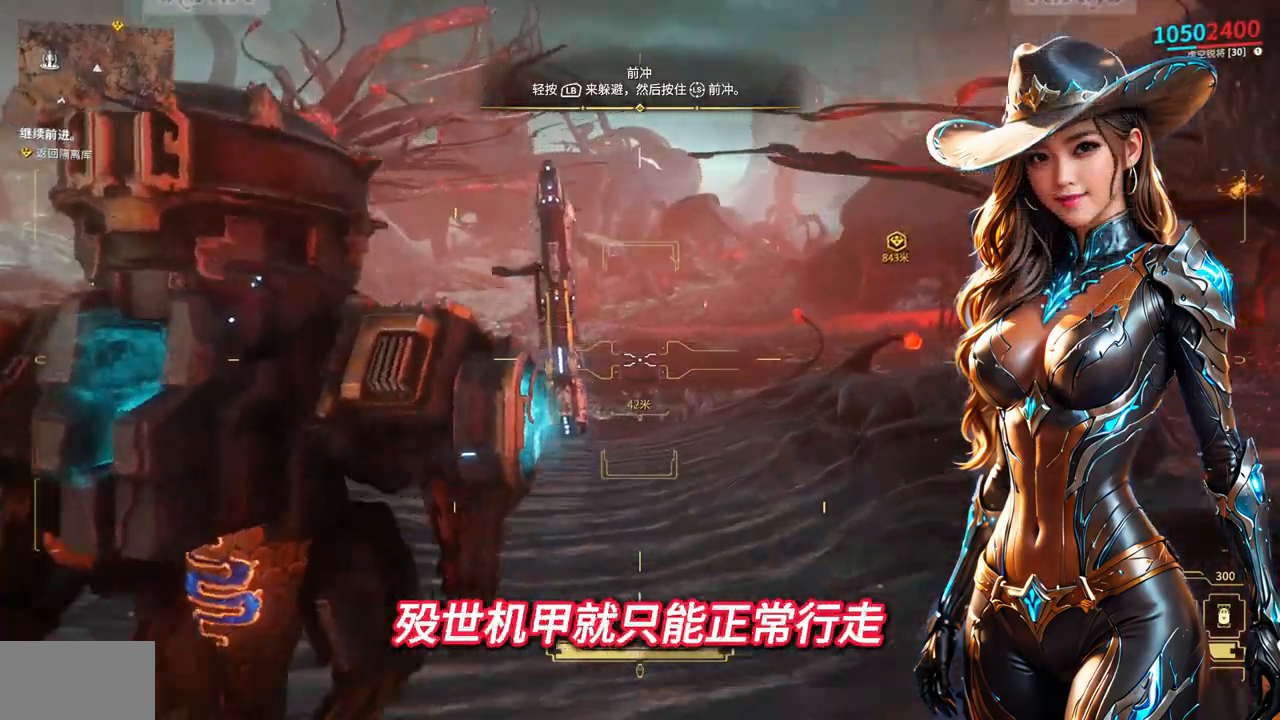
{"buttons": [], "left_stick": "up", "right_stick": "right", "events": [[500, "right_stick", "right"]]}
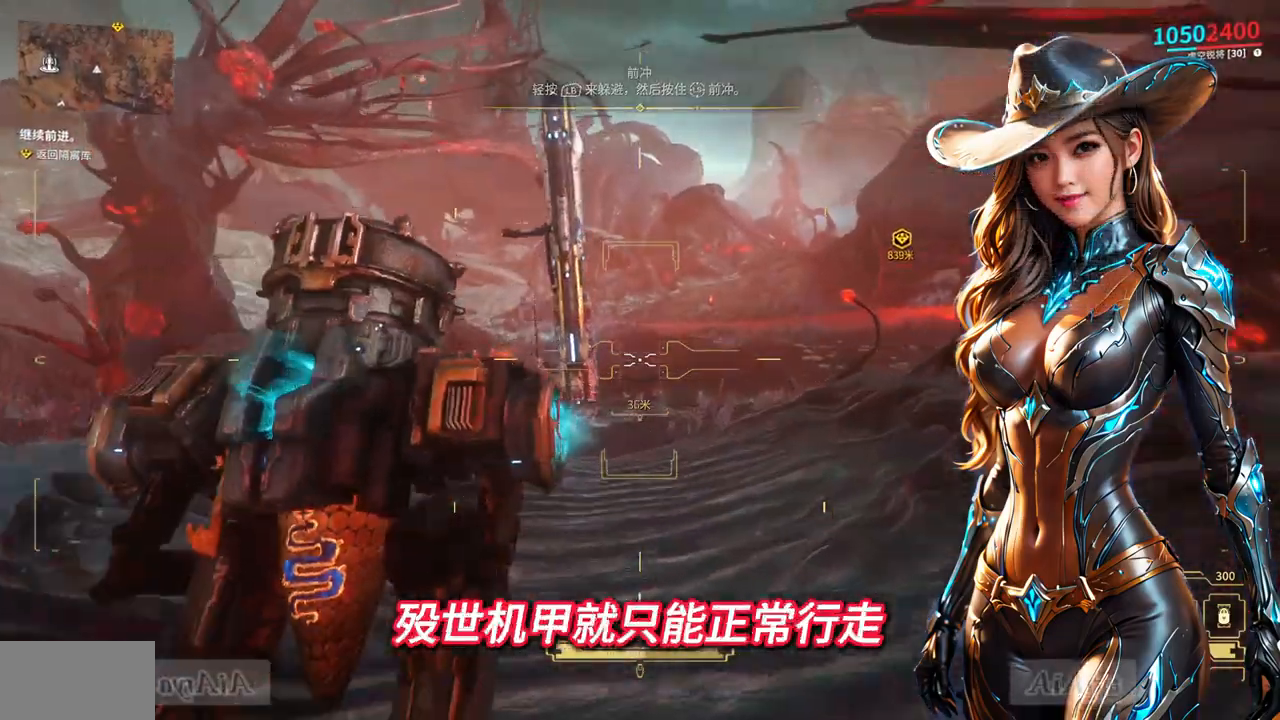
{"buttons": [], "left_stick": "up", "right_stick": "center", "events": [[167, "right_stick", "center"]]}
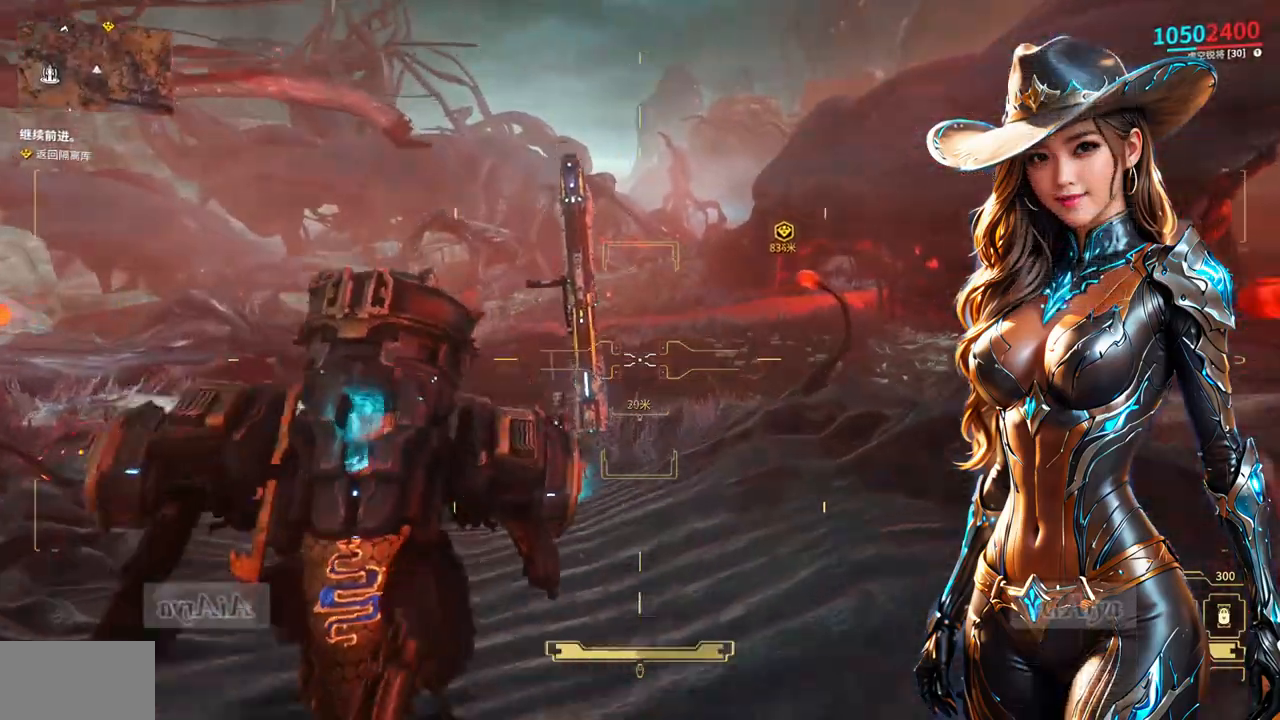
{"buttons": [], "left_stick": "up", "right_stick": "center", "events": [[67, "right_stick", "right"], [133, "right_stick", "center"]]}
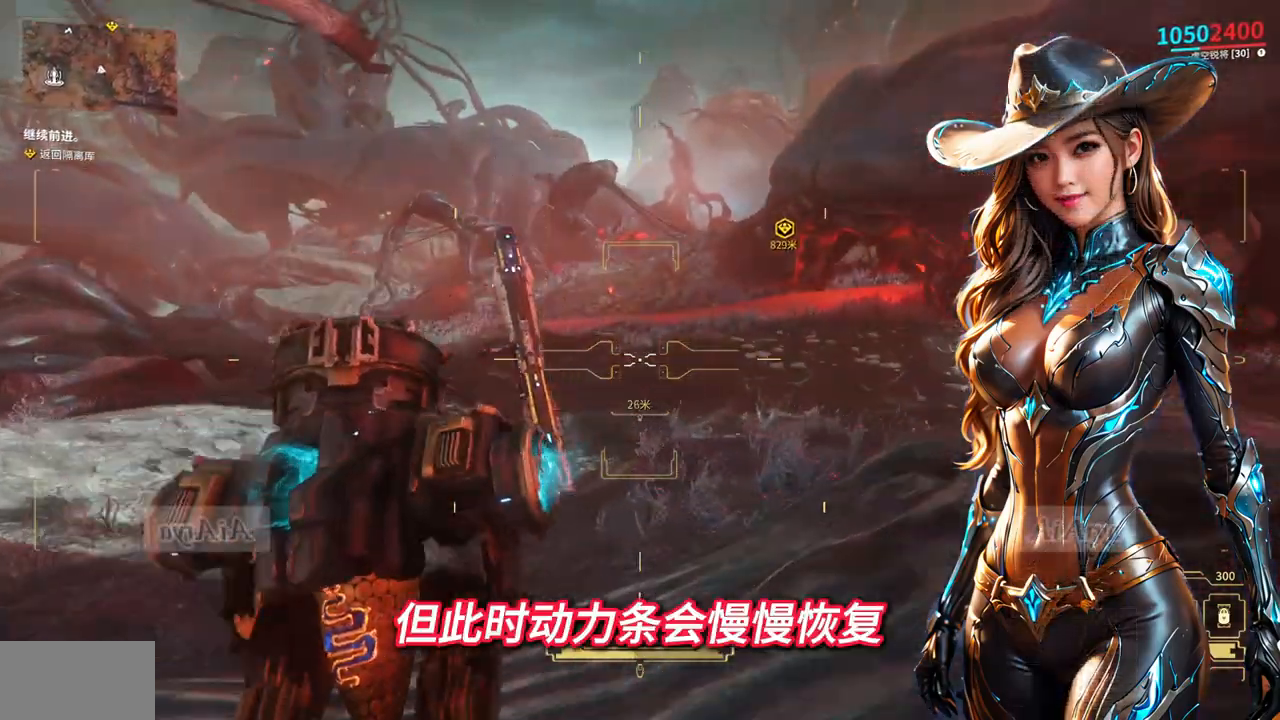
{"buttons": [], "left_stick": "up", "right_stick": "center", "events": []}
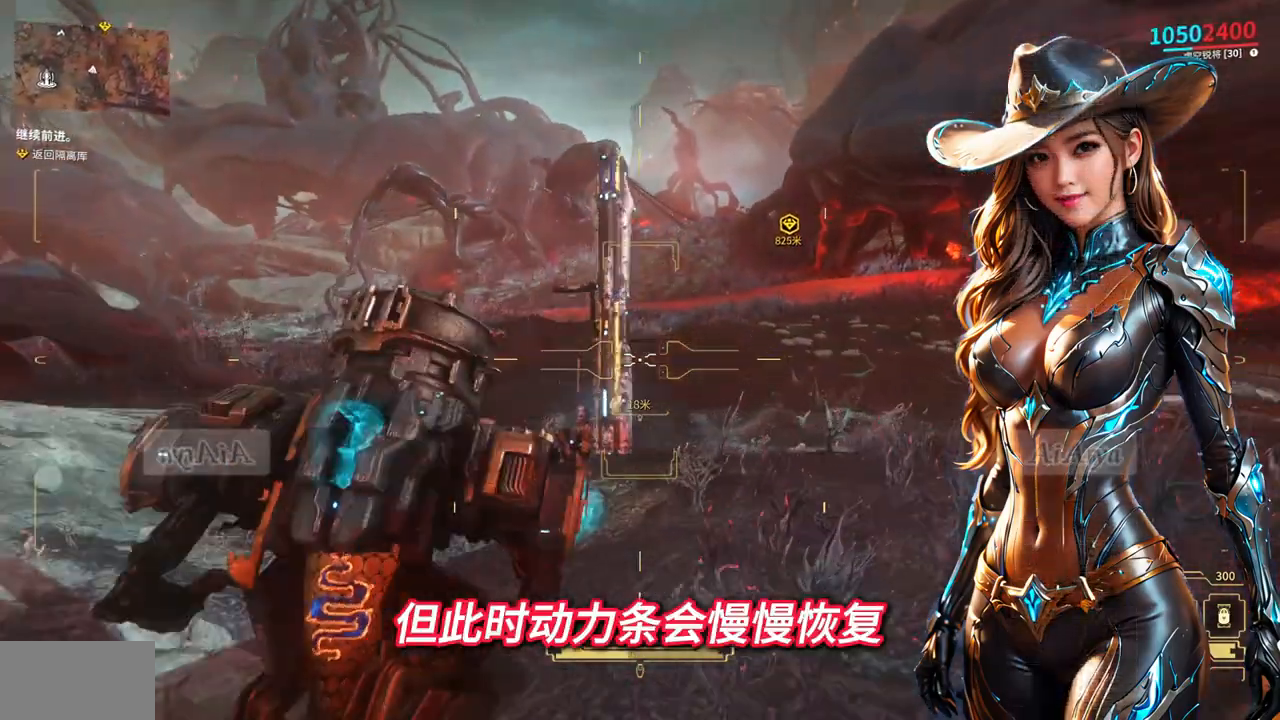
{"buttons": [], "left_stick": "up", "right_stick": "center", "events": [[100, "right_stick", "down"], [233, "right_stick", "center"]]}
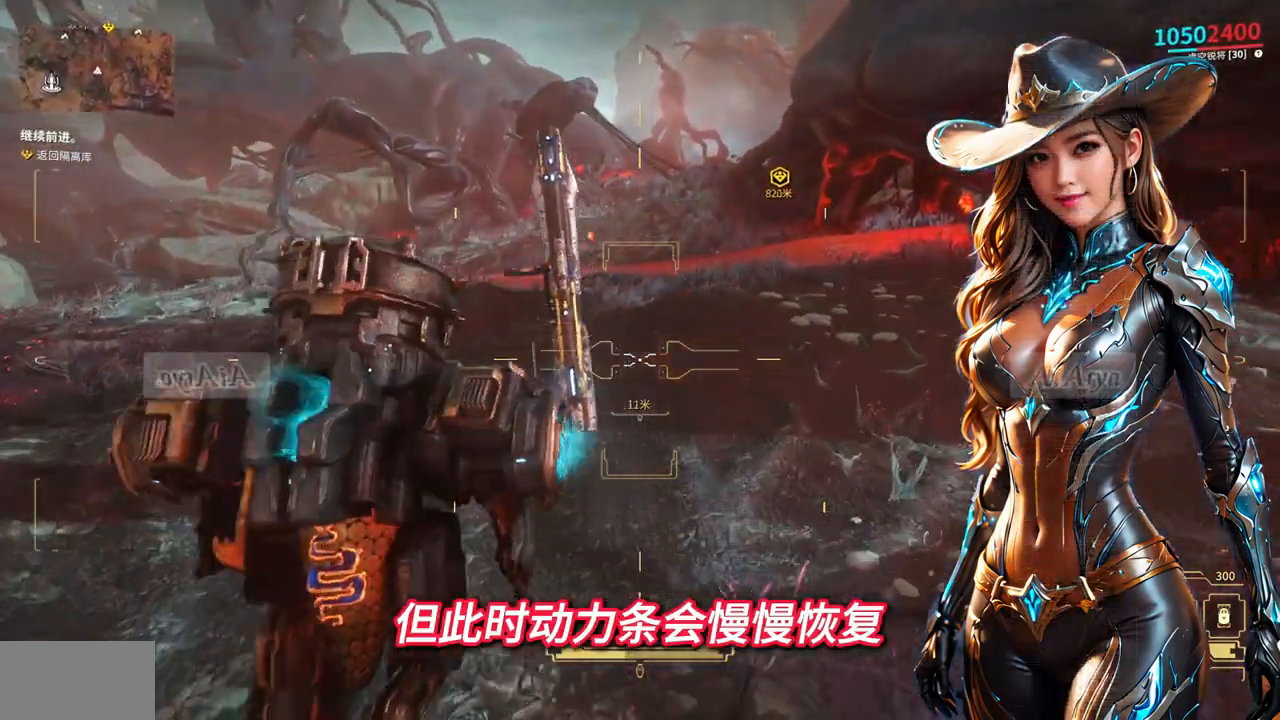
{"buttons": [], "left_stick": "up", "right_stick": "center", "events": [[33, "right_stick", "up-right"], [167, "right_stick", "center"]]}
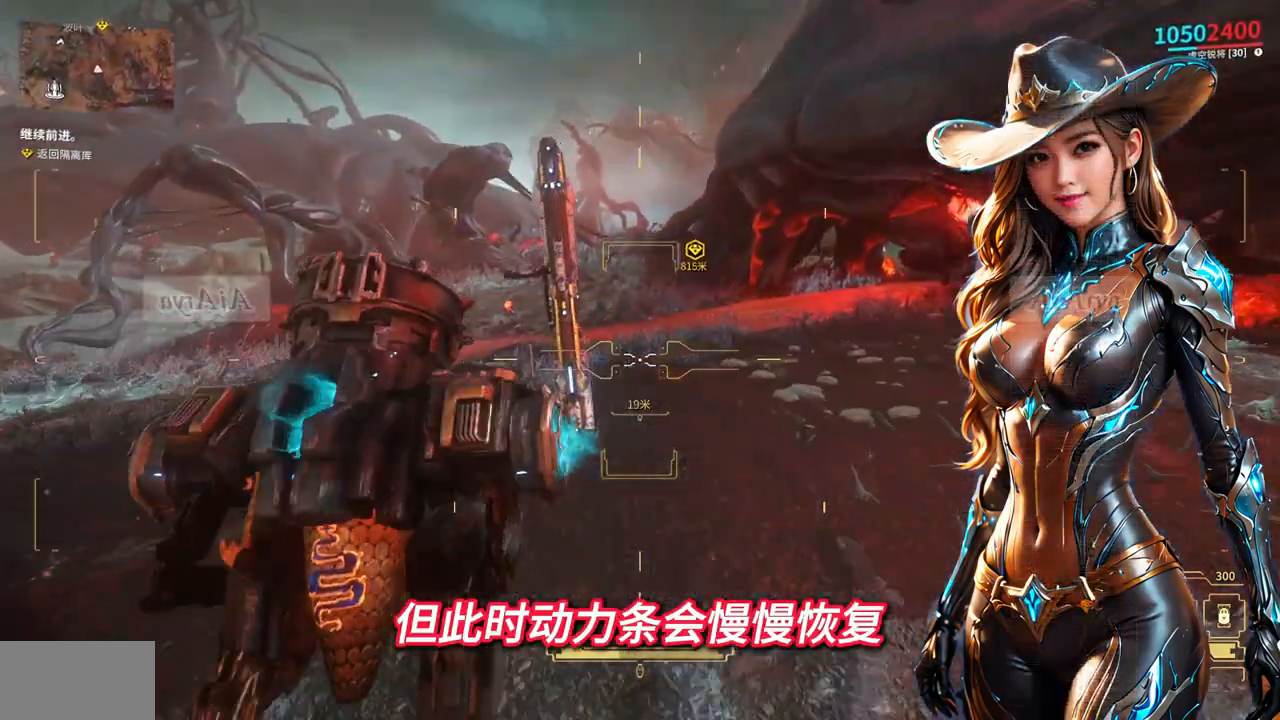
{"buttons": [], "left_stick": "up-left", "right_stick": "center", "events": [[467, "left_stick", "up-left"]]}
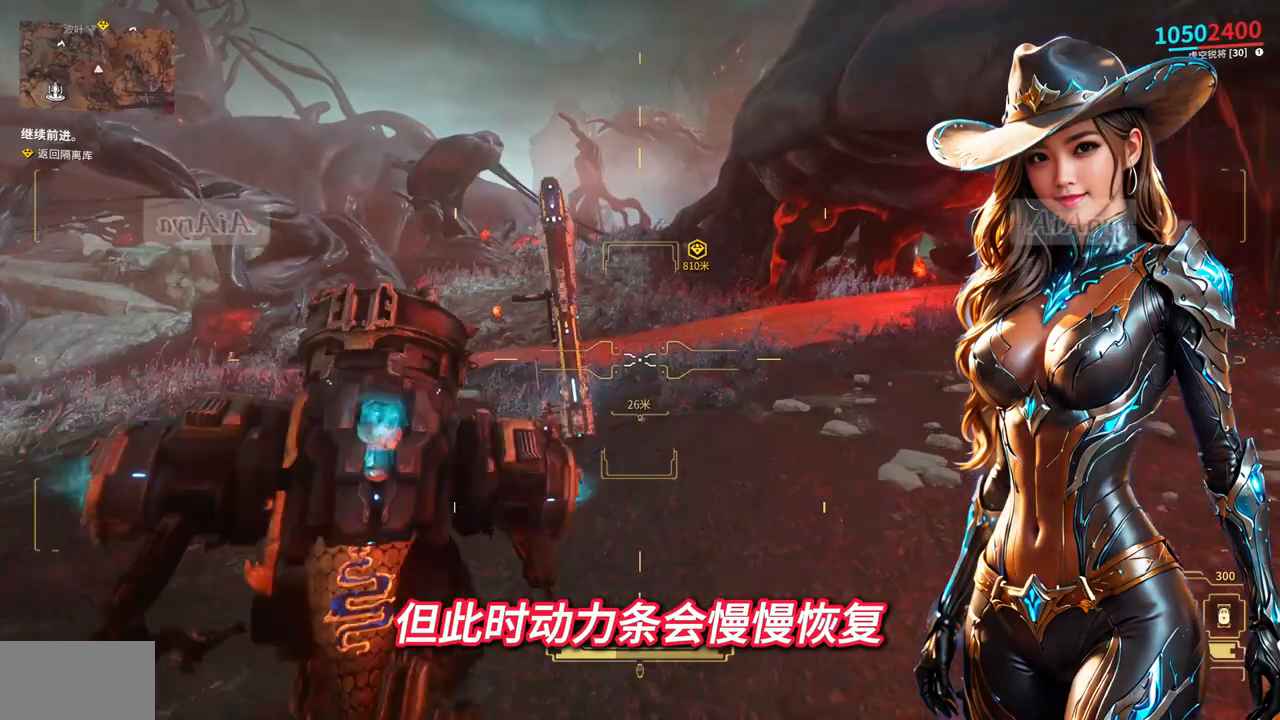
{"buttons": [], "left_stick": "up-left", "right_stick": "center", "events": [[133, "right_stick", "left"], [367, "right_stick", "center"]]}
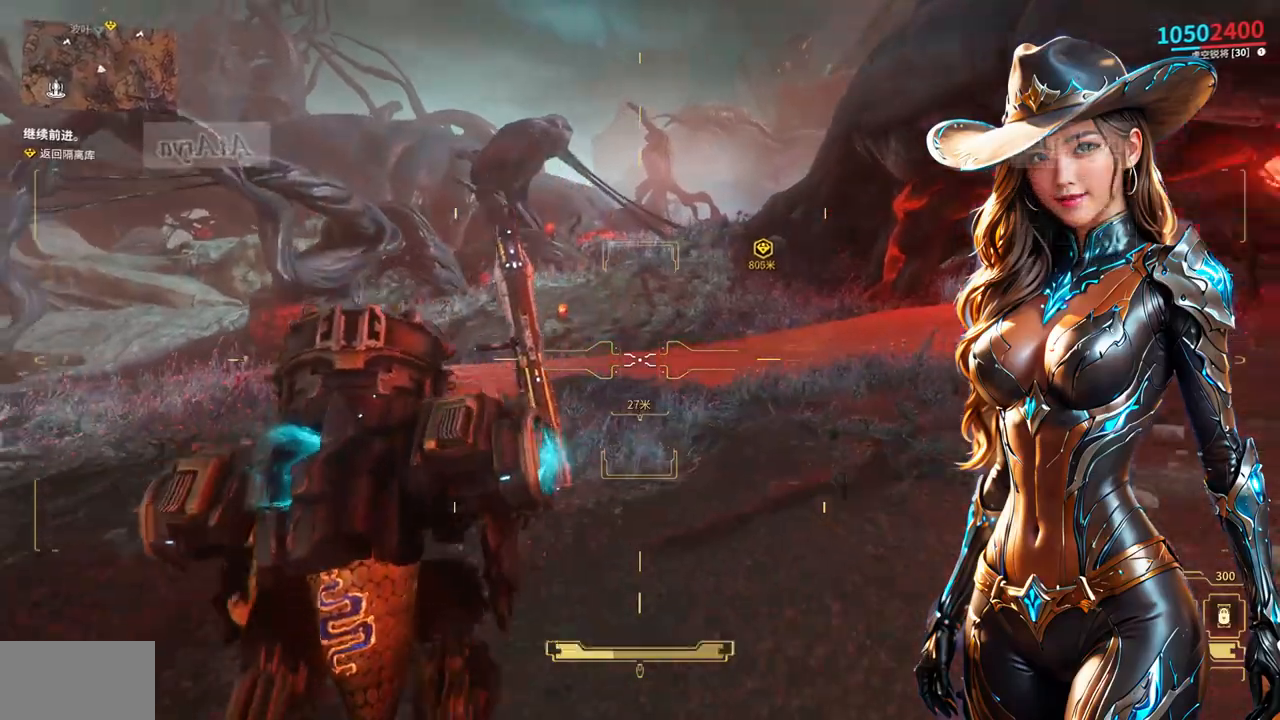
{"buttons": [], "left_stick": "up-left", "right_stick": "up-left", "events": [[133, "right_stick", "left"], [300, "right_stick", "center"], [500, "right_stick", "up-left"]]}
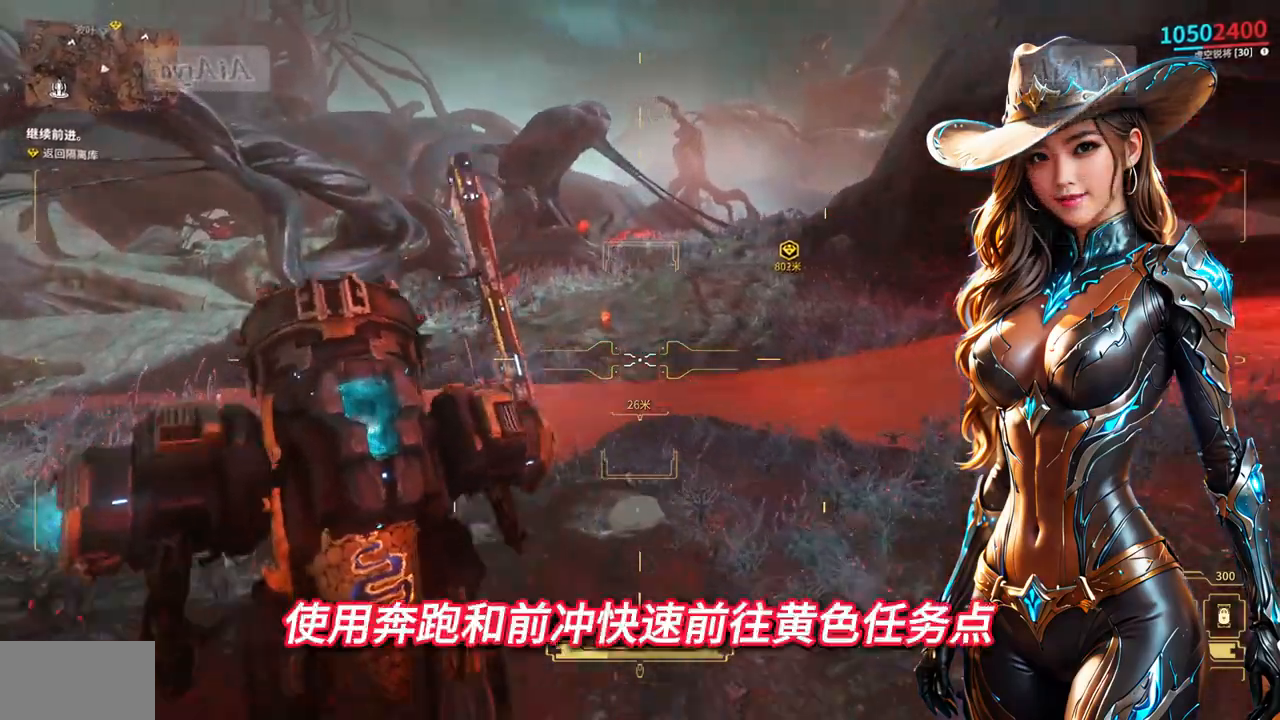
{"buttons": [], "left_stick": "up", "right_stick": "center", "events": [[133, "left_stick", "up"], [167, "right_stick", "center"]]}
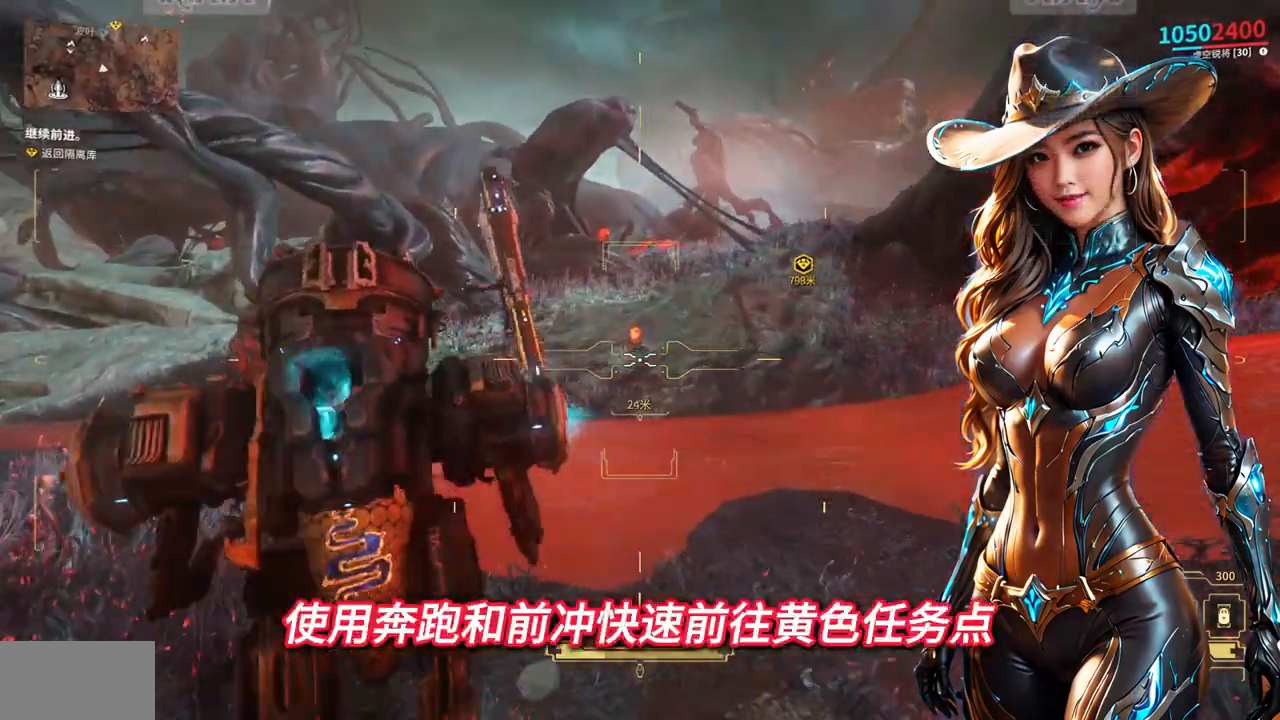
{"buttons": [], "left_stick": "up", "right_stick": "center", "events": [[133, "R2", "down"], [233, "R2", "up"]]}
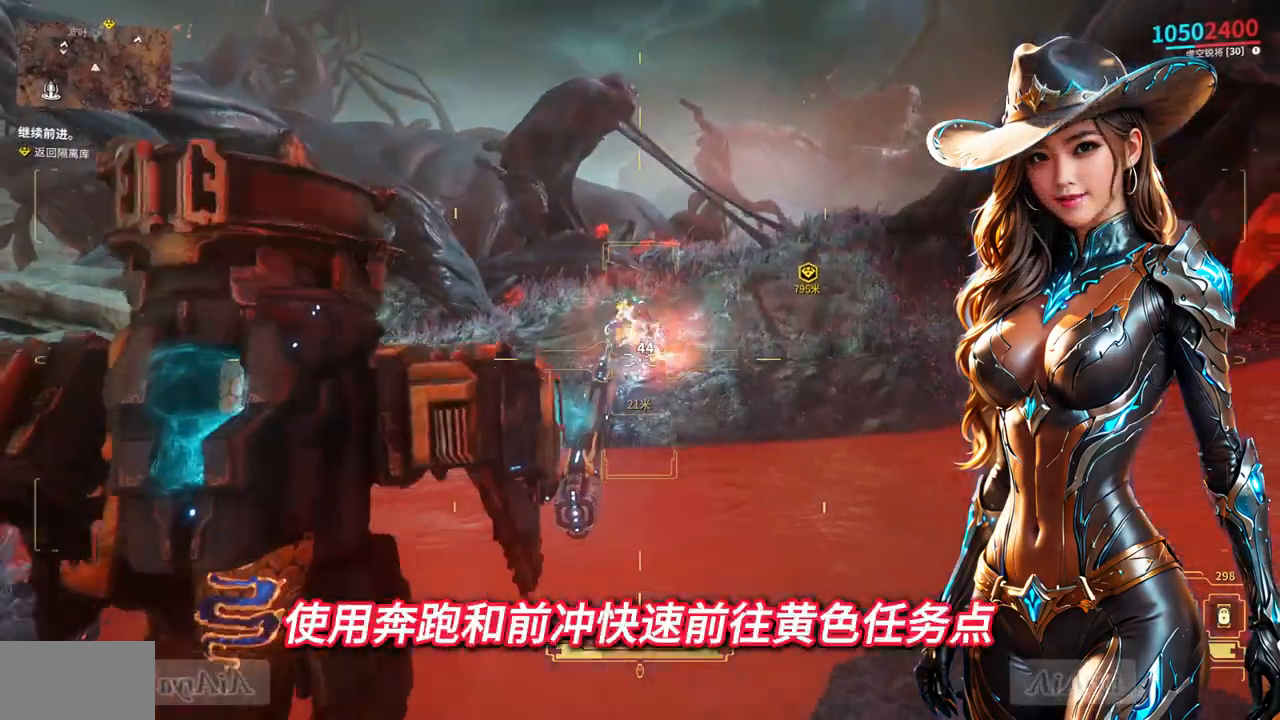
{"buttons": [], "left_stick": "up", "right_stick": "center", "events": []}
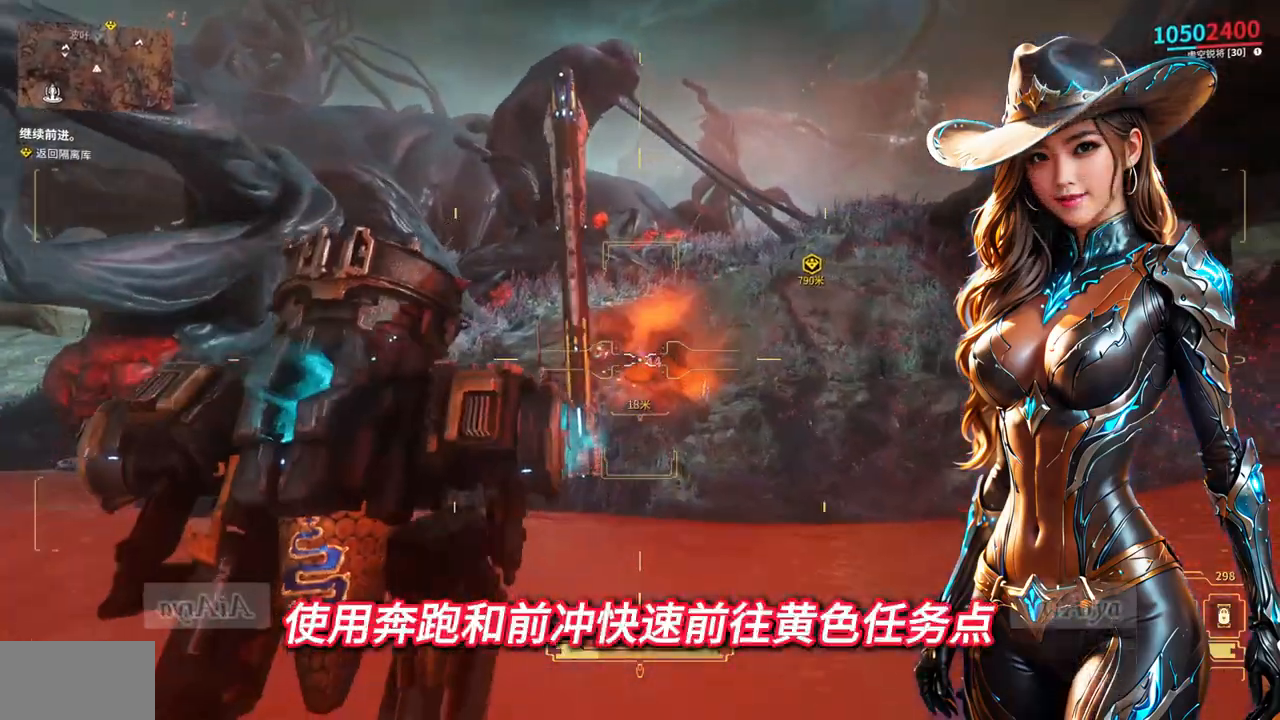
{"buttons": [], "left_stick": "up", "right_stick": "center", "events": [[33, "right_stick", "right"], [167, "right_stick", "center"]]}
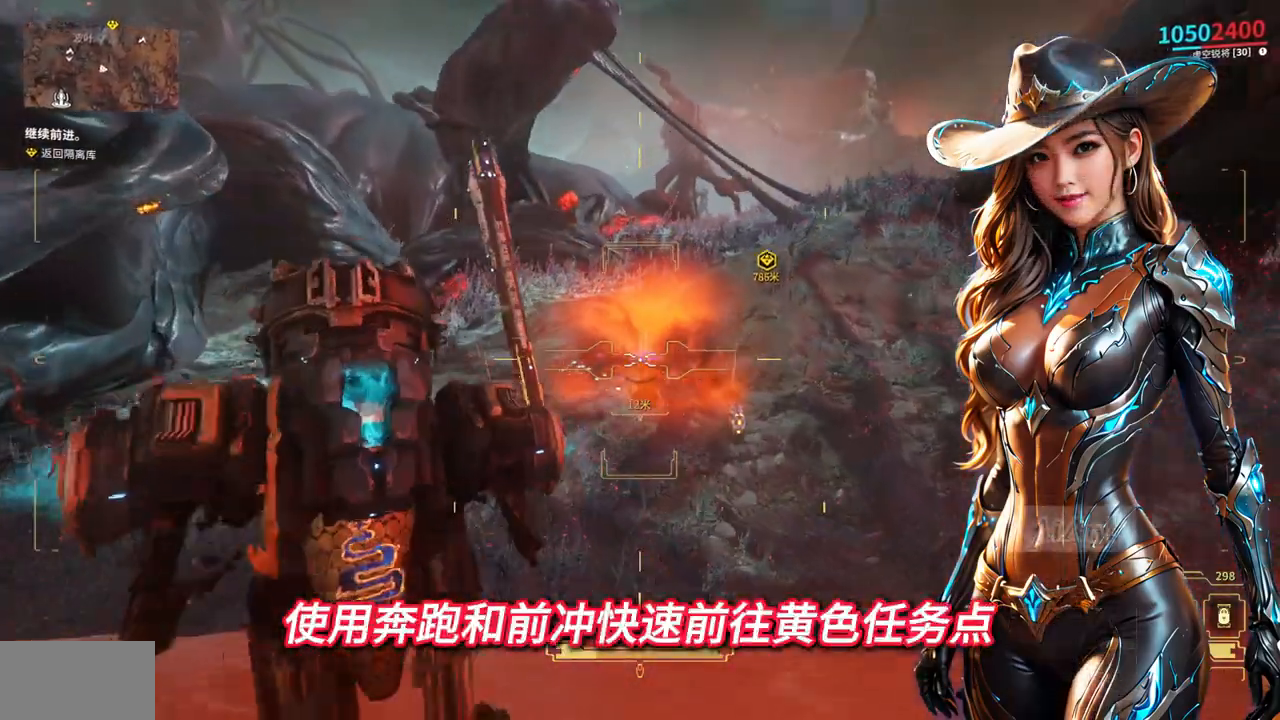
{"buttons": [], "left_stick": "up", "right_stick": "center", "events": [[300, "right_stick", "right"], [400, "right_stick", "center"]]}
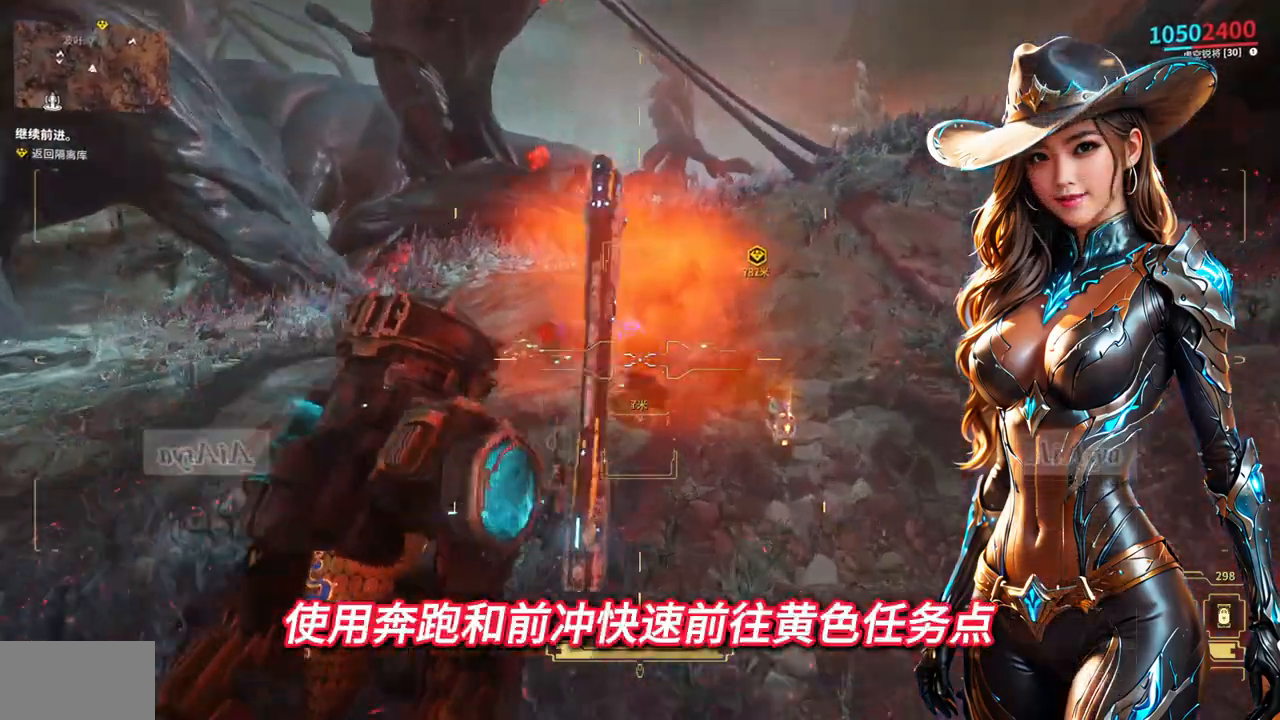
{"buttons": [], "left_stick": "up", "right_stick": "center", "events": []}
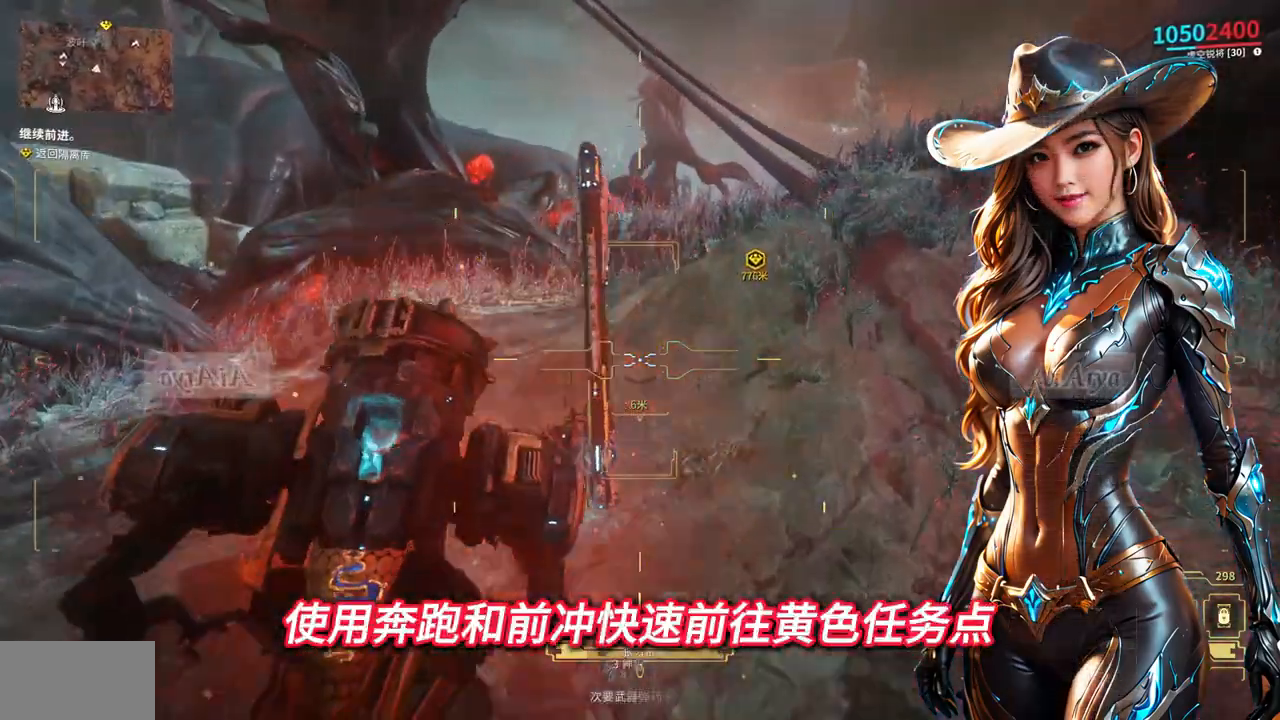
{"buttons": [], "left_stick": "up", "right_stick": "center", "events": [[133, "right_stick", "right"], [300, "right_stick", "center"]]}
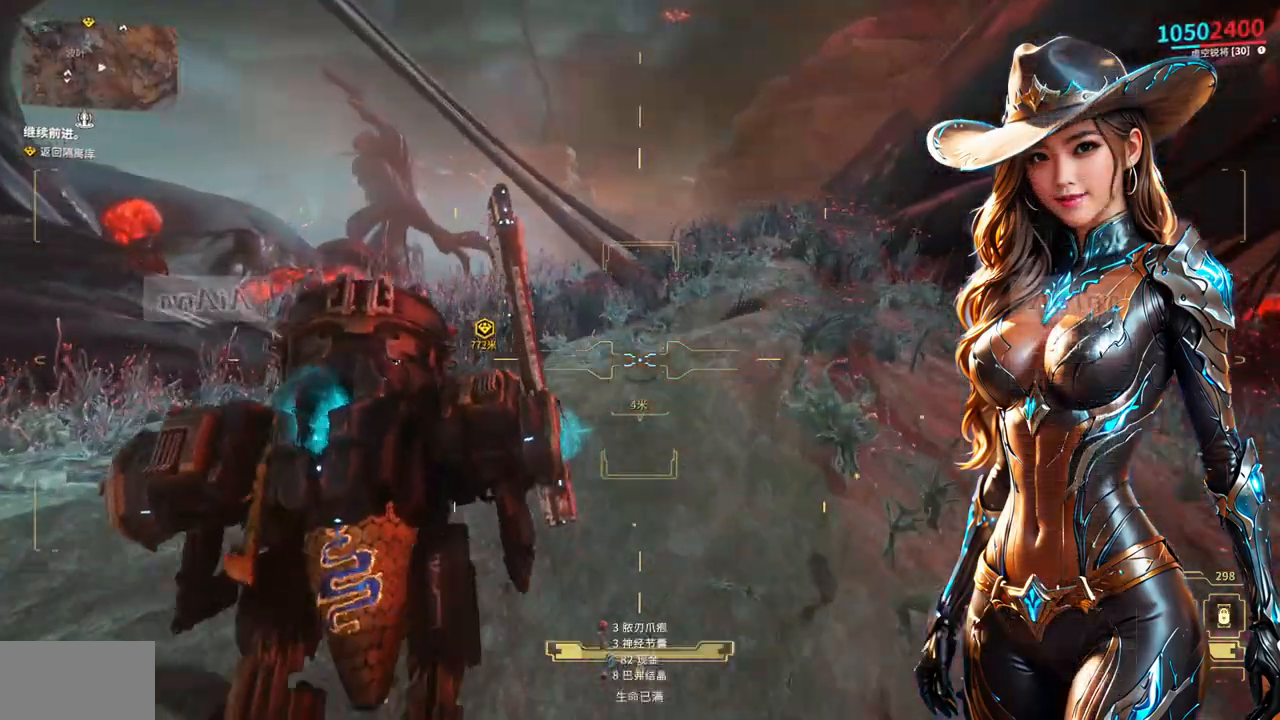
{"buttons": [], "left_stick": "up", "right_stick": "center", "events": []}
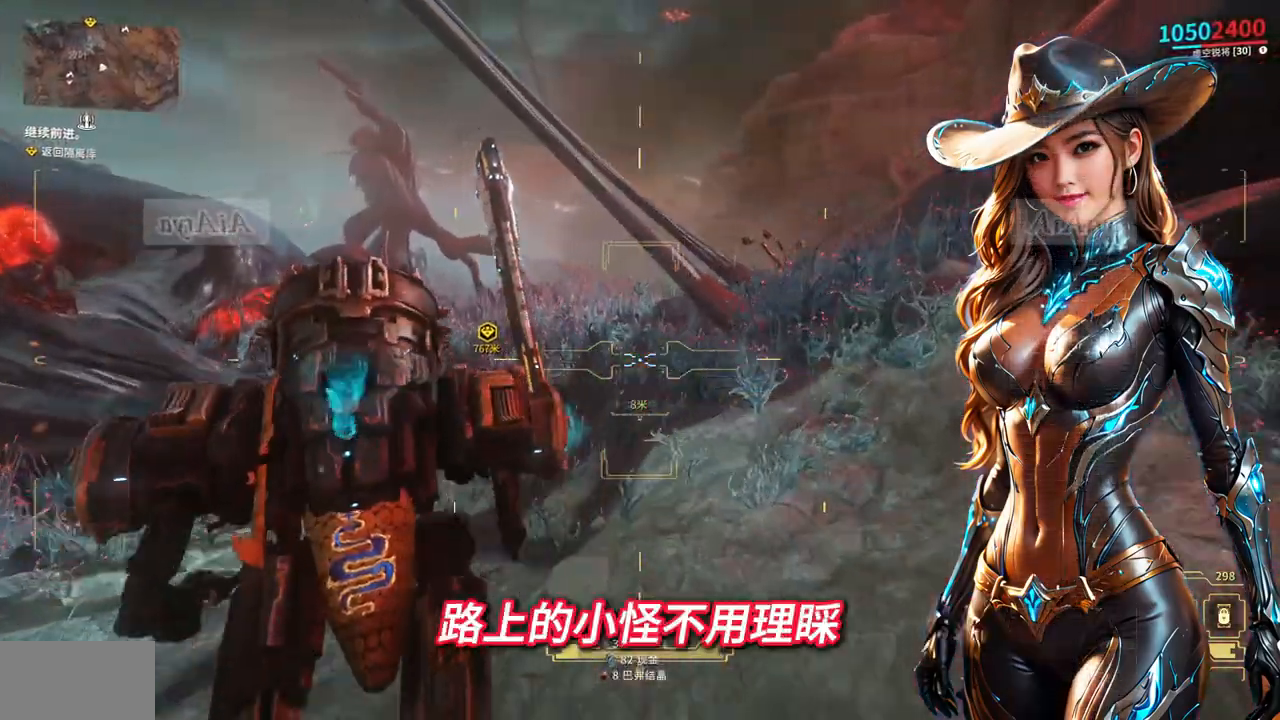
{"buttons": [], "left_stick": "up-left", "right_stick": "center", "events": [[367, "left_stick", "up-left"]]}